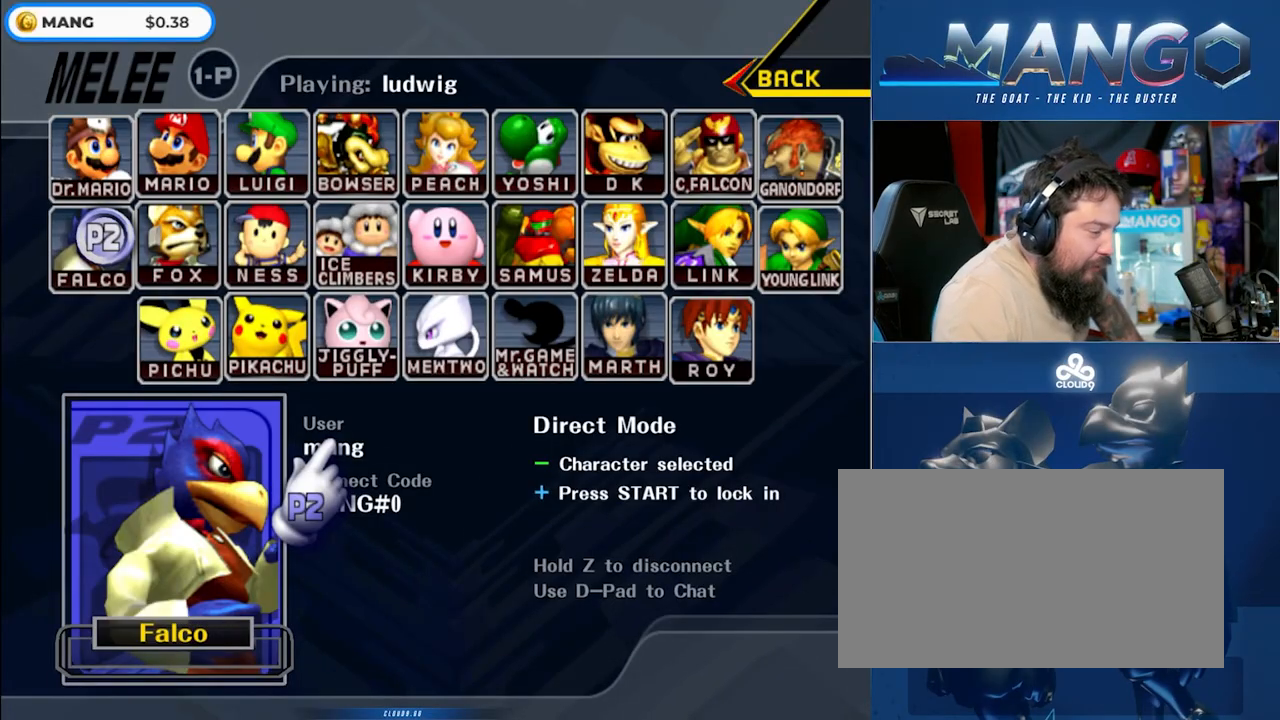
Gameplay with a controller (Nintendo layout); each line is a JSON object with the inputs held at the frame after it. "events" lists button and stick changes between this image and that frame as [ms after this image, input, new state], when the widget could be followed in between. Not read: L3 R3.
{"buttons": [], "left_stick": "center", "right_stick": "center", "events": []}
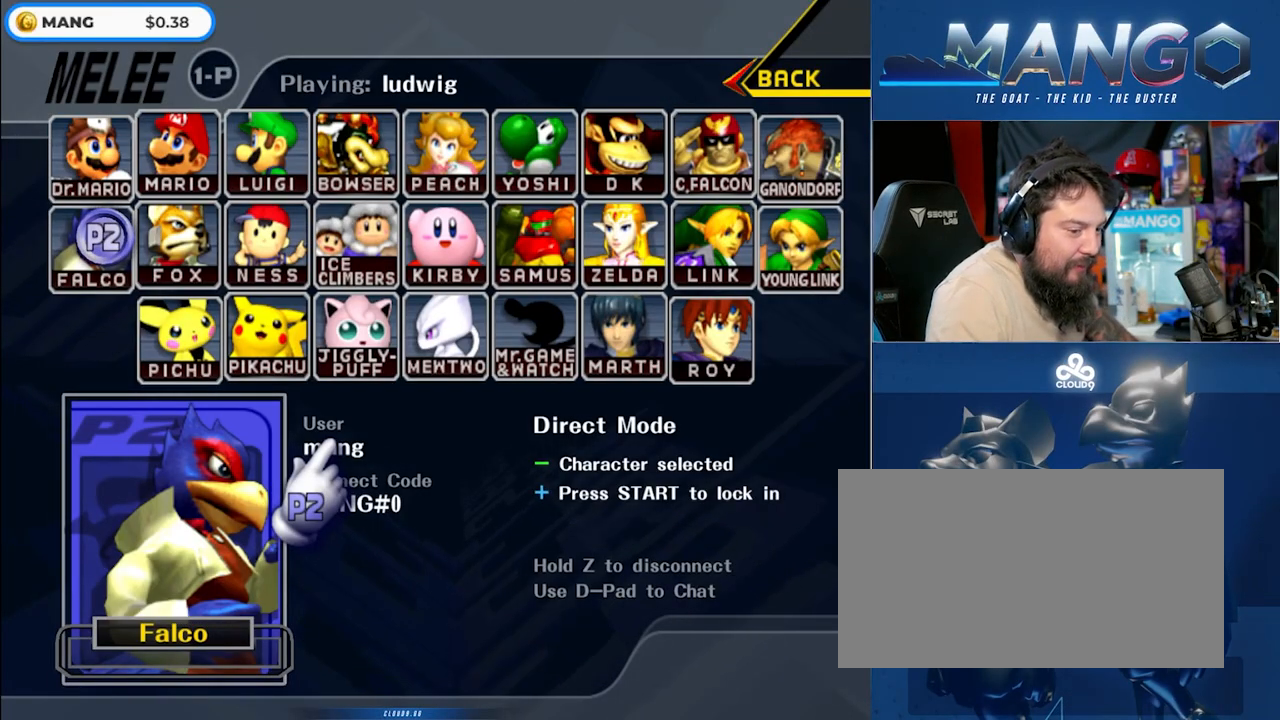
{"buttons": [], "left_stick": "center", "right_stick": "center", "events": []}
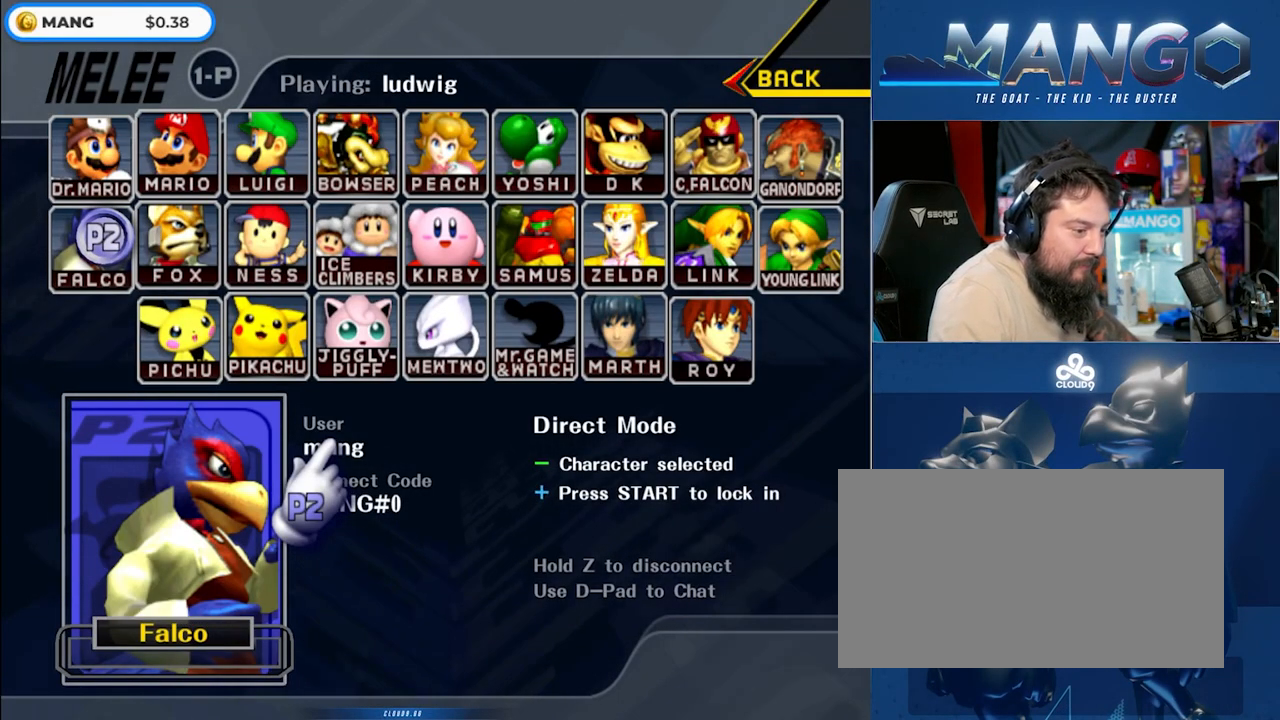
{"buttons": [], "left_stick": "center", "right_stick": "center", "events": []}
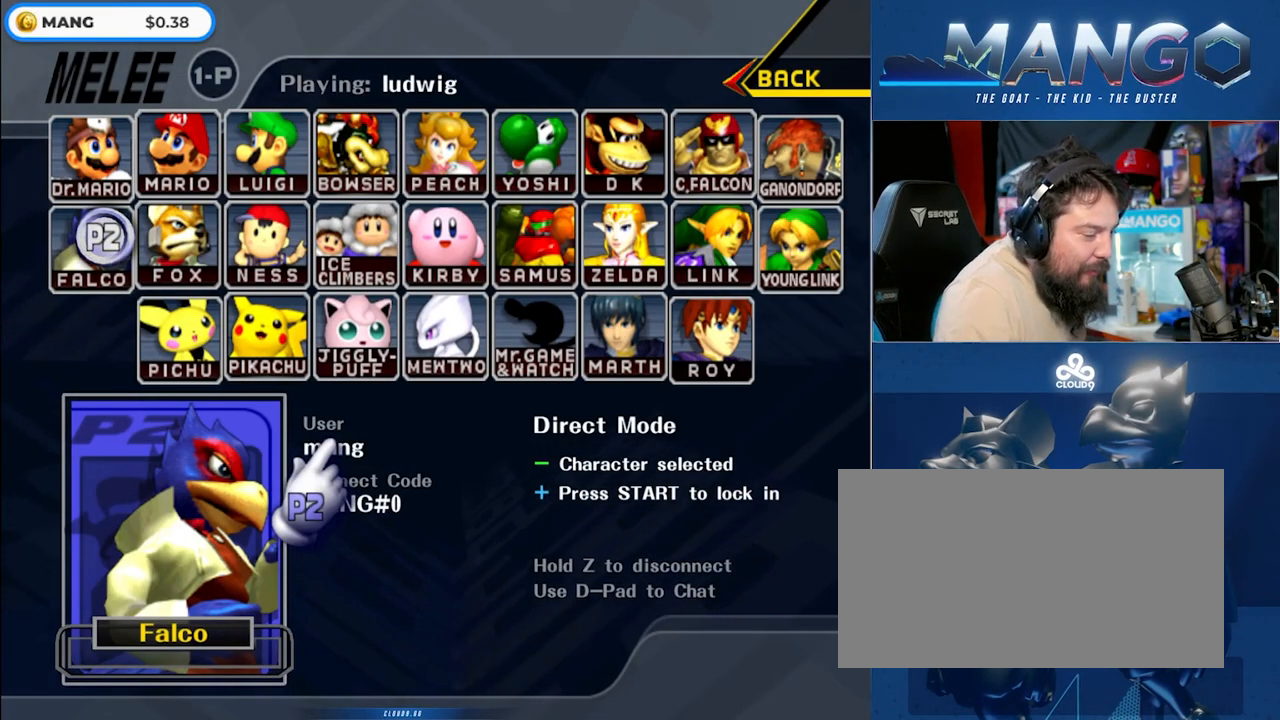
{"buttons": [], "left_stick": "center", "right_stick": "center", "events": []}
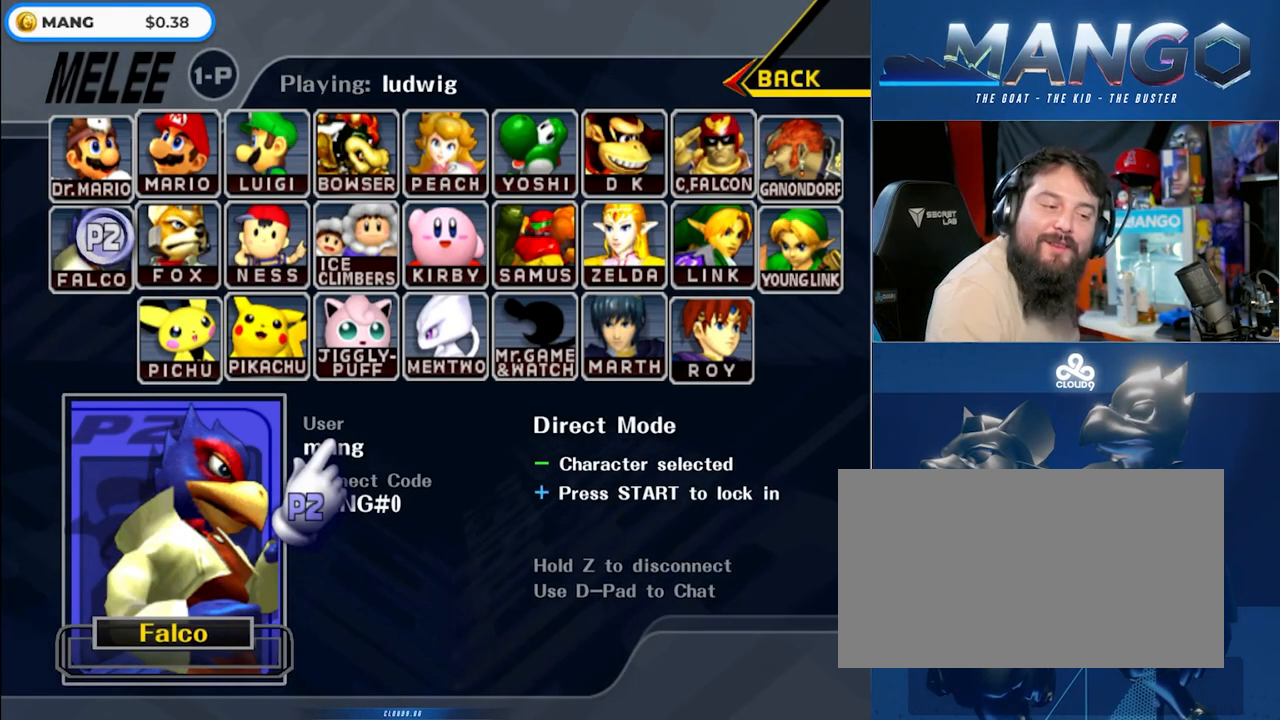
{"buttons": [], "left_stick": "center", "right_stick": "center", "events": [[333, "left_stick", "down-left"], [400, "left_stick", "center"]]}
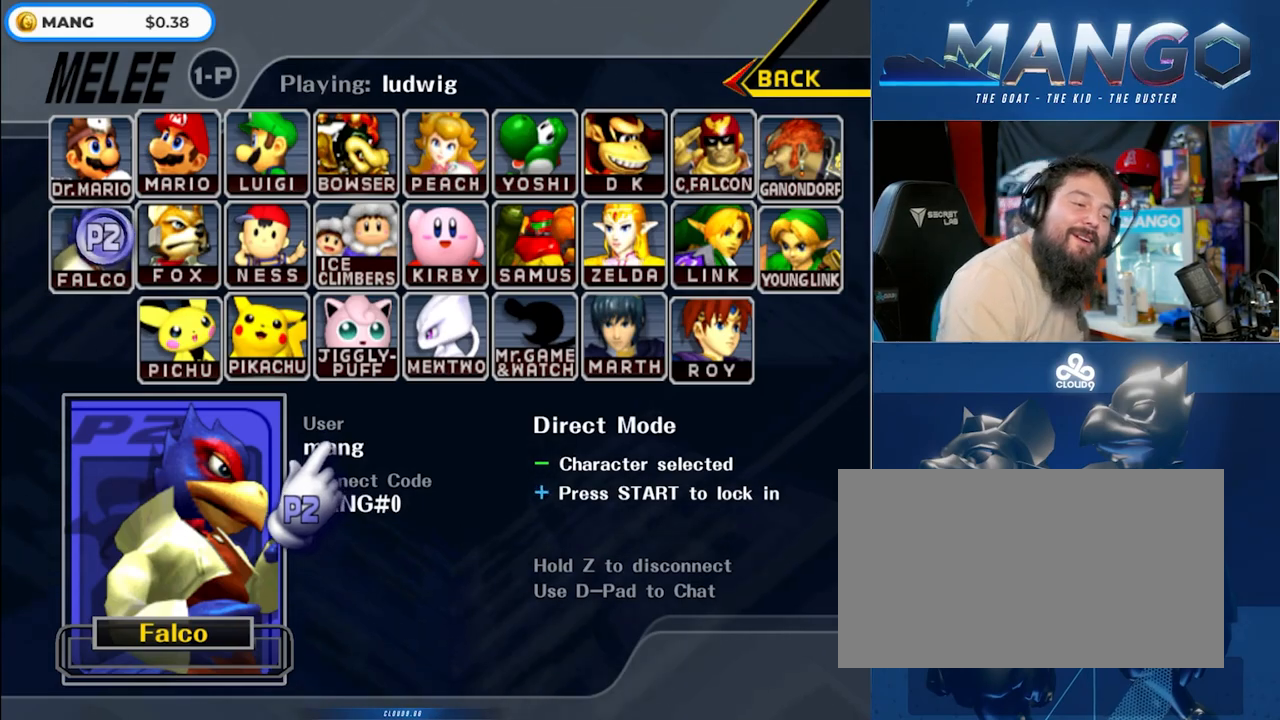
{"buttons": [], "left_stick": "center", "right_stick": "center", "events": []}
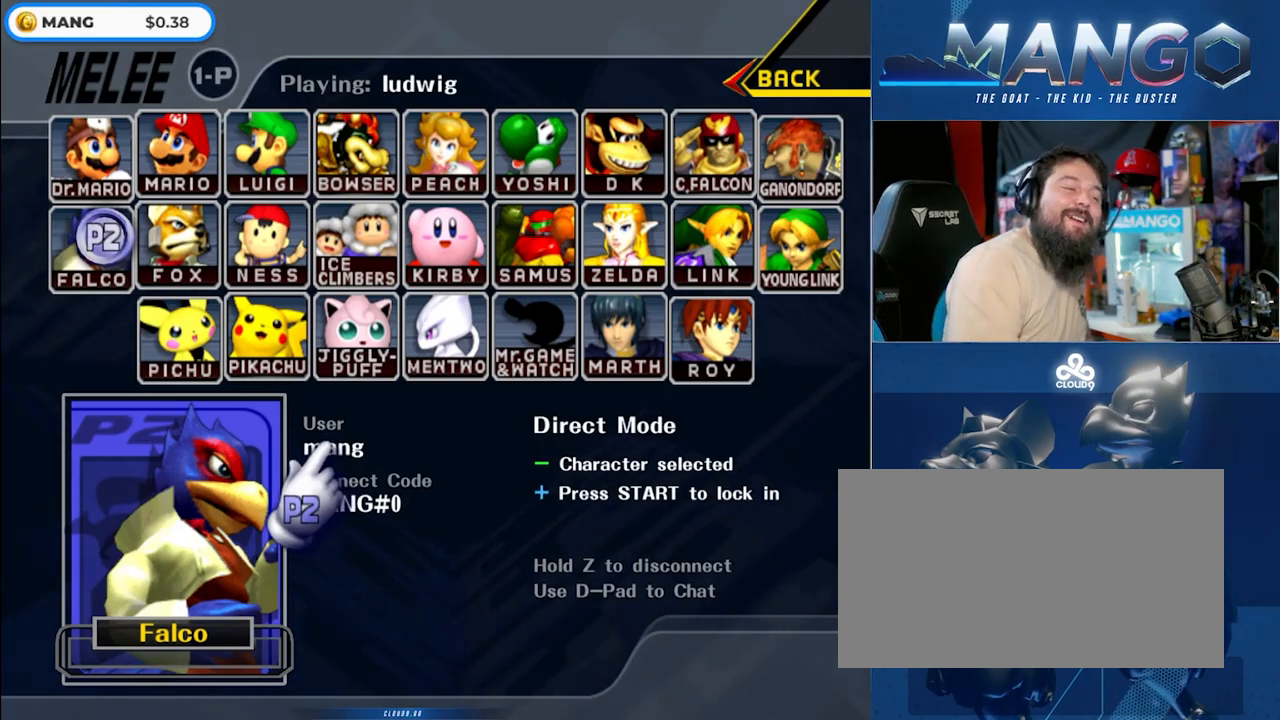
{"buttons": [], "left_stick": "center", "right_stick": "center", "events": []}
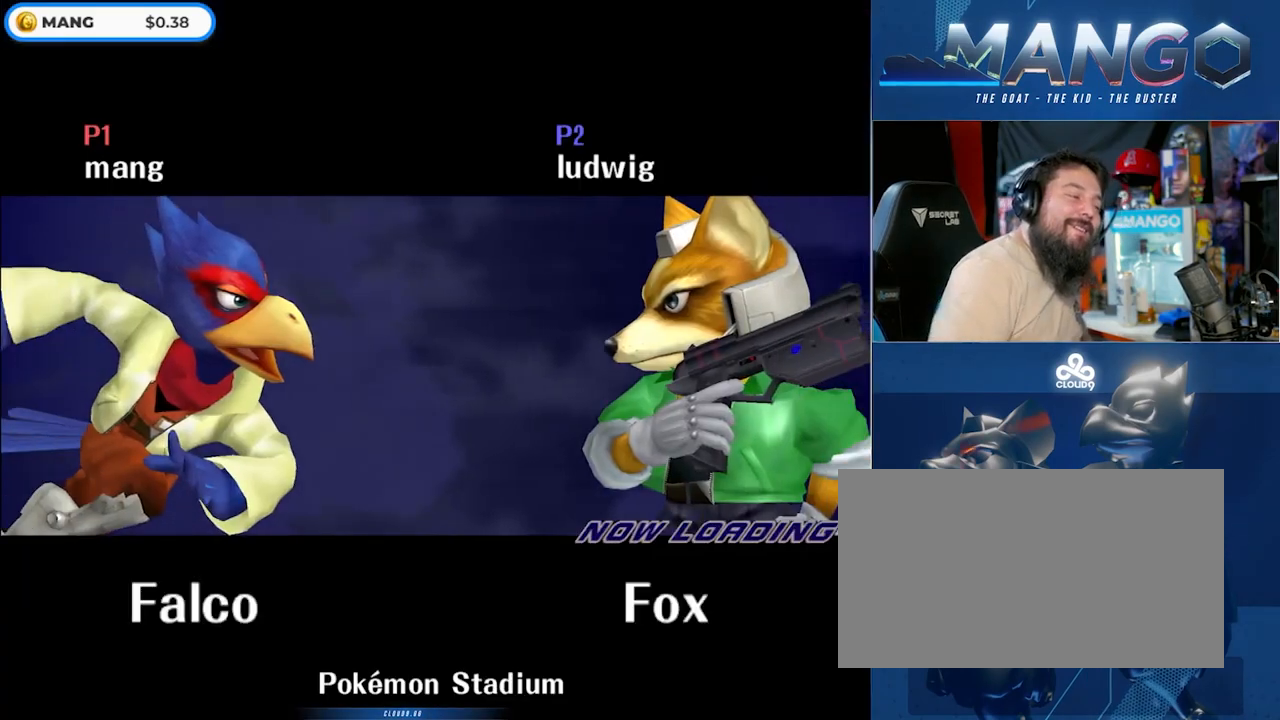
{"buttons": [], "left_stick": "center", "right_stick": "center", "events": []}
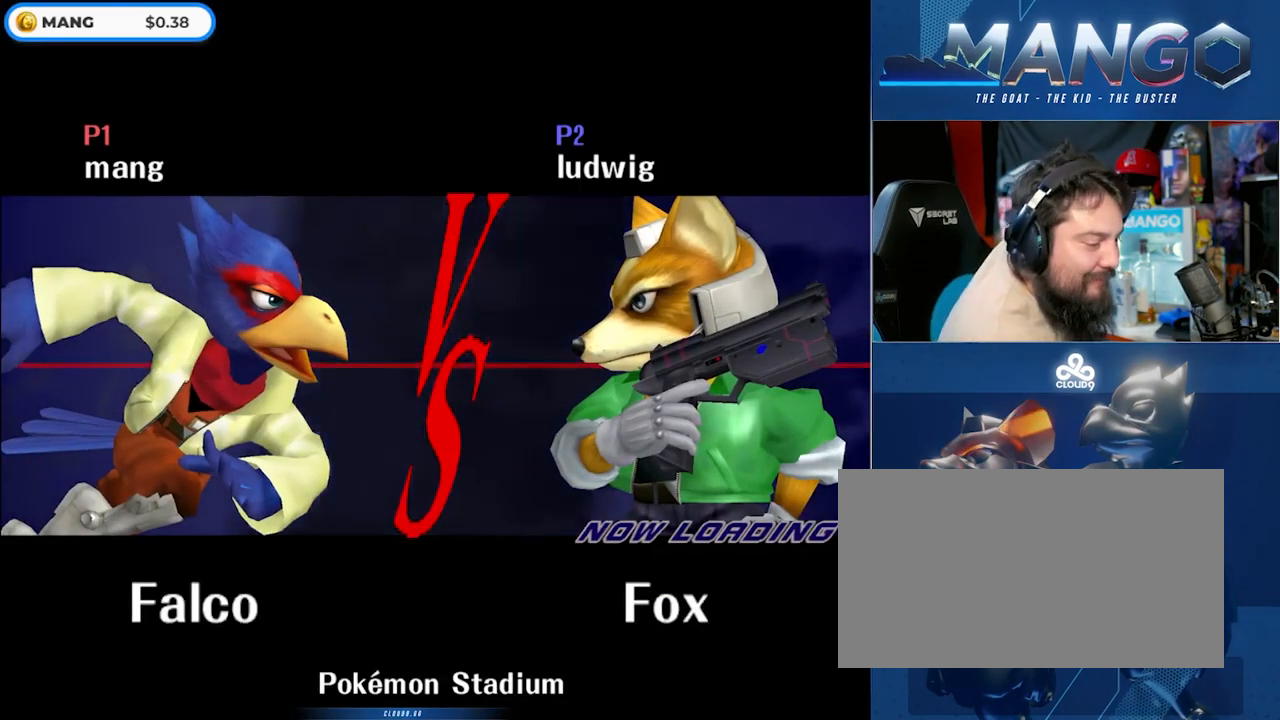
{"buttons": [], "left_stick": "left", "right_stick": "center", "events": [[183, "B", "down"], [350, "B", "up"], [417, "left_stick", "left"]]}
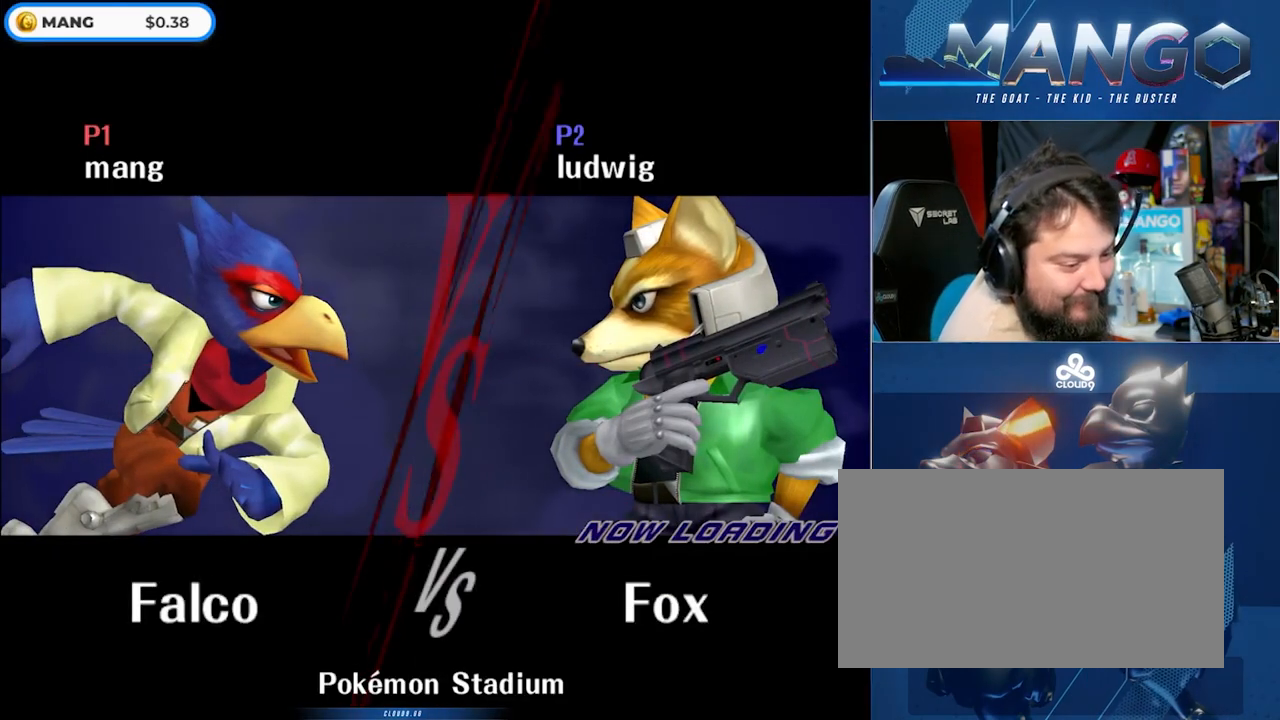
{"buttons": ["B"], "left_stick": "up", "right_stick": "center", "events": [[150, "B", "down"], [167, "left_stick", "down"], [267, "left_stick", "up-right"], [383, "left_stick", "up"]]}
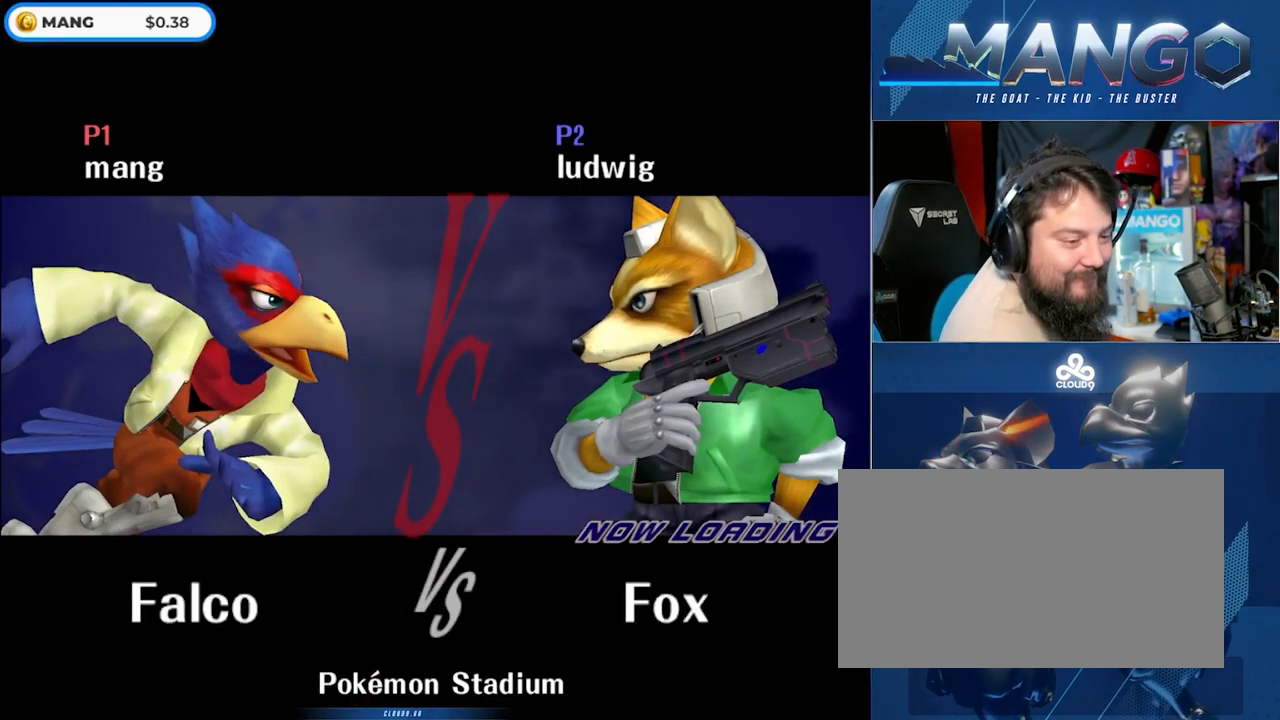
{"buttons": [], "left_stick": "right", "right_stick": "center", "events": [[100, "left_stick", "left"], [117, "B", "up"], [200, "left_stick", "down"], [417, "left_stick", "right"]]}
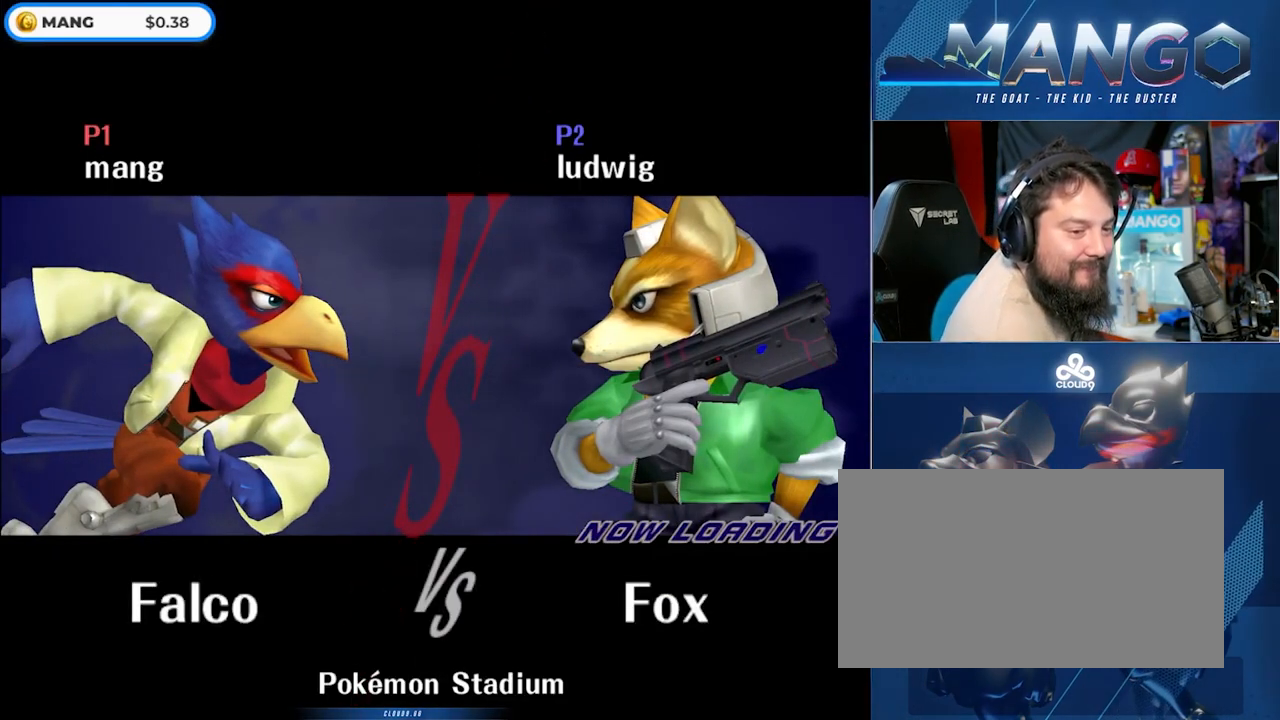
{"buttons": [], "left_stick": "down-left", "right_stick": "center", "events": [[183, "left_stick", "center"], [383, "left_stick", "left"], [483, "left_stick", "down-left"]]}
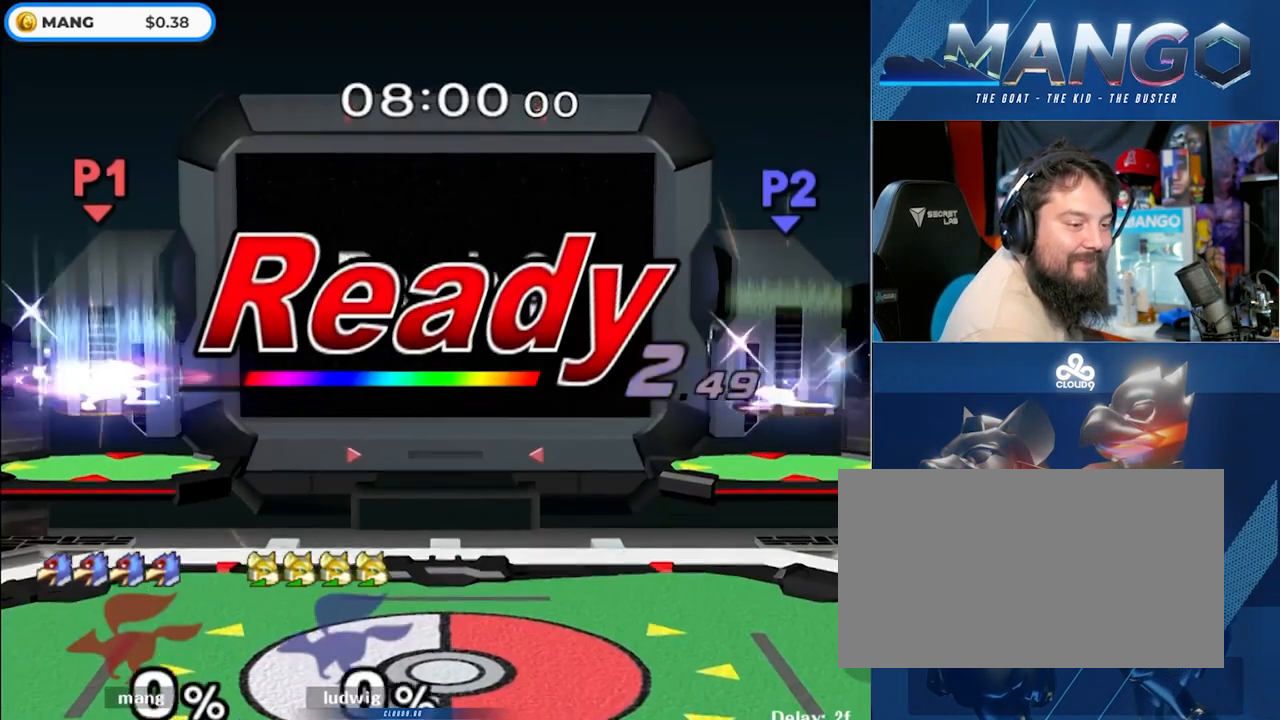
{"buttons": [], "left_stick": "up", "right_stick": "center", "events": [[67, "left_stick", "down"], [167, "left_stick", "down-right"], [267, "left_stick", "right"], [367, "left_stick", "up-right"], [483, "left_stick", "up"]]}
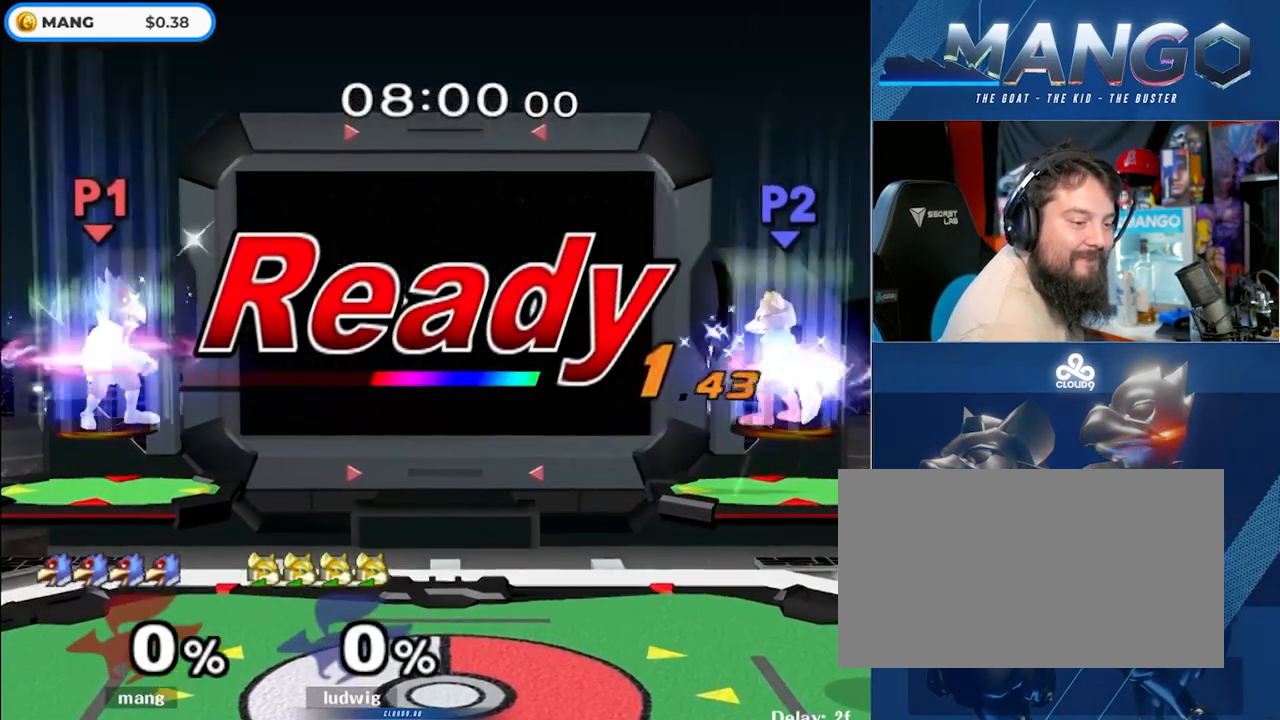
{"buttons": [], "left_stick": "center", "right_stick": "center", "events": [[200, "left_stick", "up-left"], [317, "left_stick", "down-left"], [367, "left_stick", "center"]]}
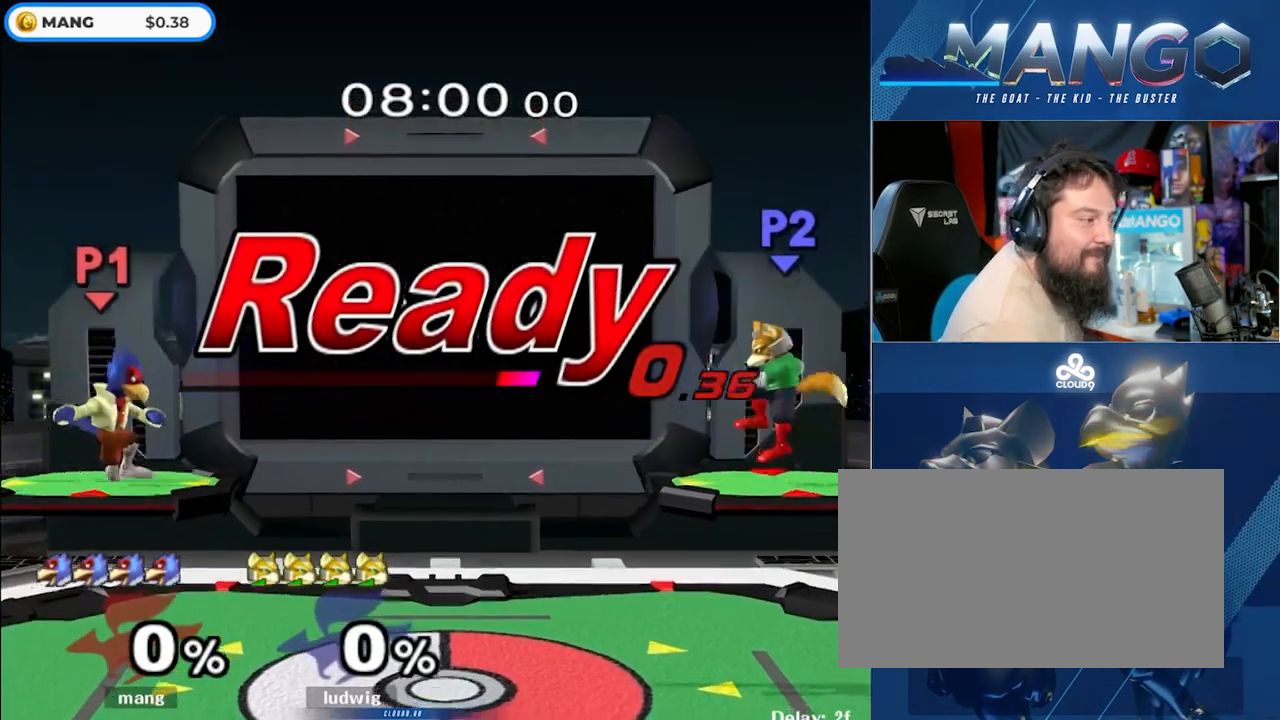
{"buttons": ["Y"], "left_stick": "left", "right_stick": "center", "events": [[17, "left_stick", "up-left"], [67, "left_stick", "left"], [350, "Y", "down"]]}
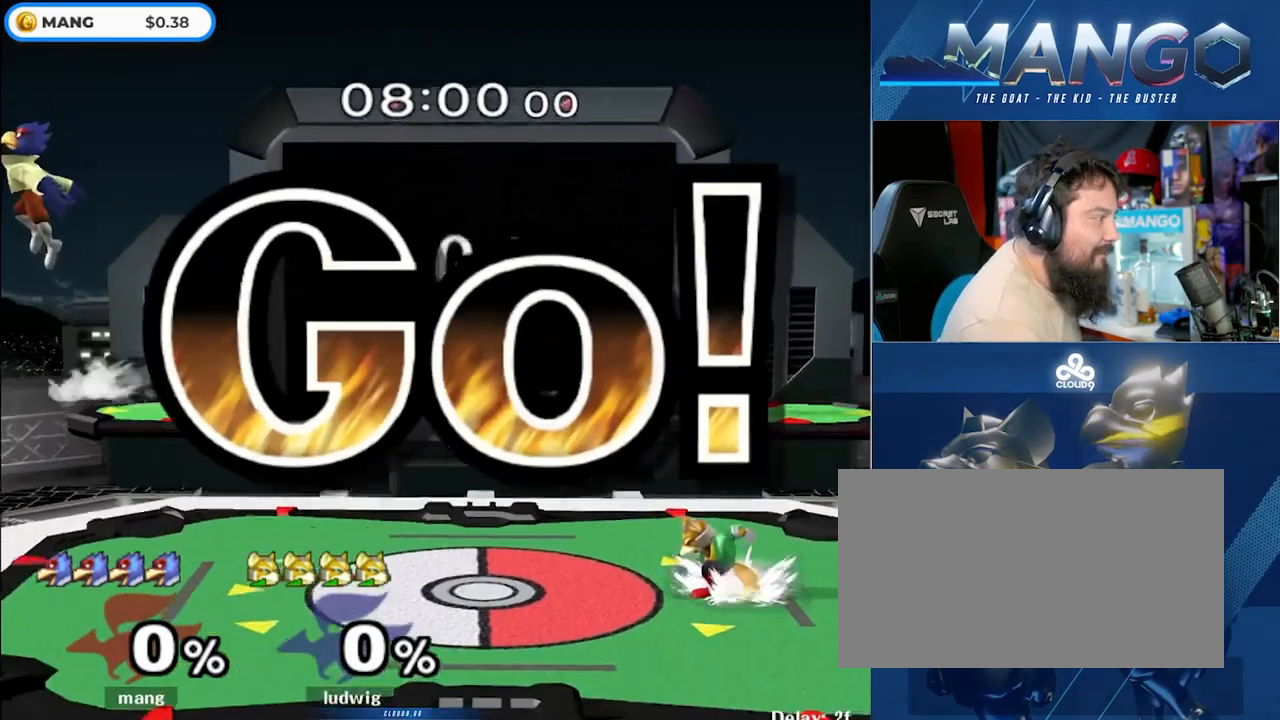
{"buttons": [], "left_stick": "left", "right_stick": "center", "events": [[17, "Y", "up"]]}
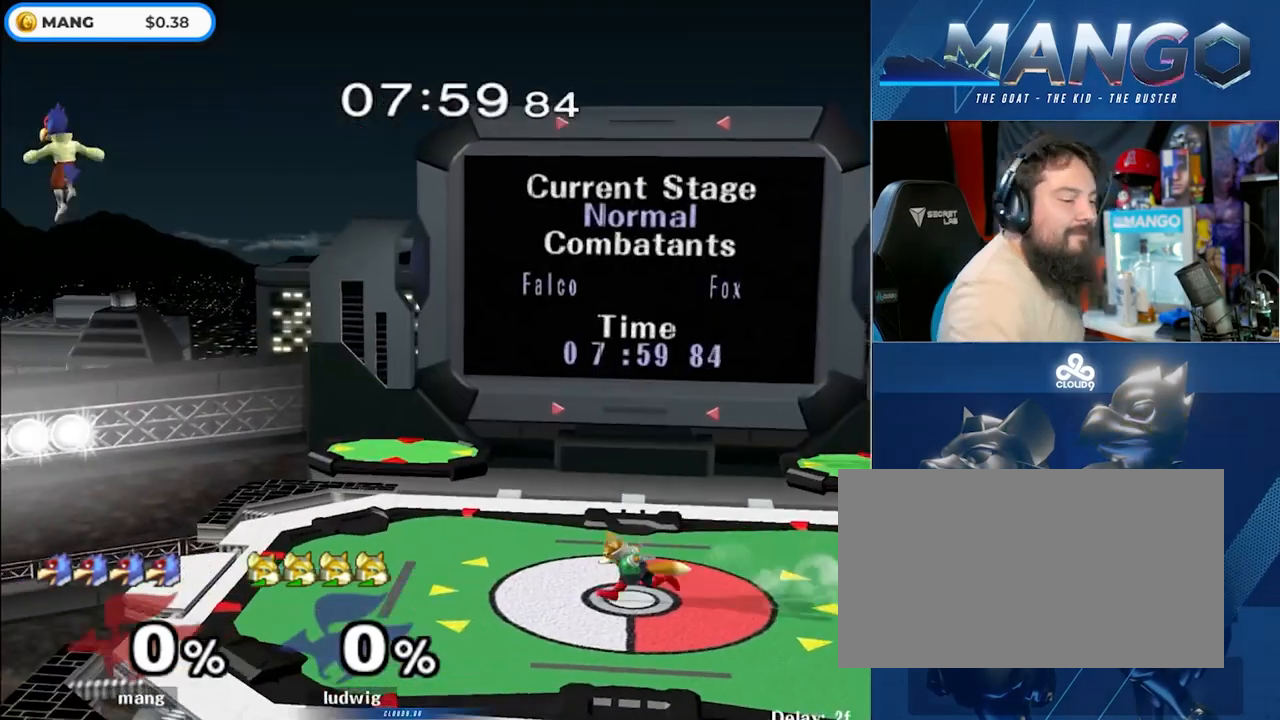
{"buttons": [], "left_stick": "up-left", "right_stick": "center", "events": [[133, "left_stick", "down-left"], [383, "left_stick", "left"], [500, "left_stick", "up-left"]]}
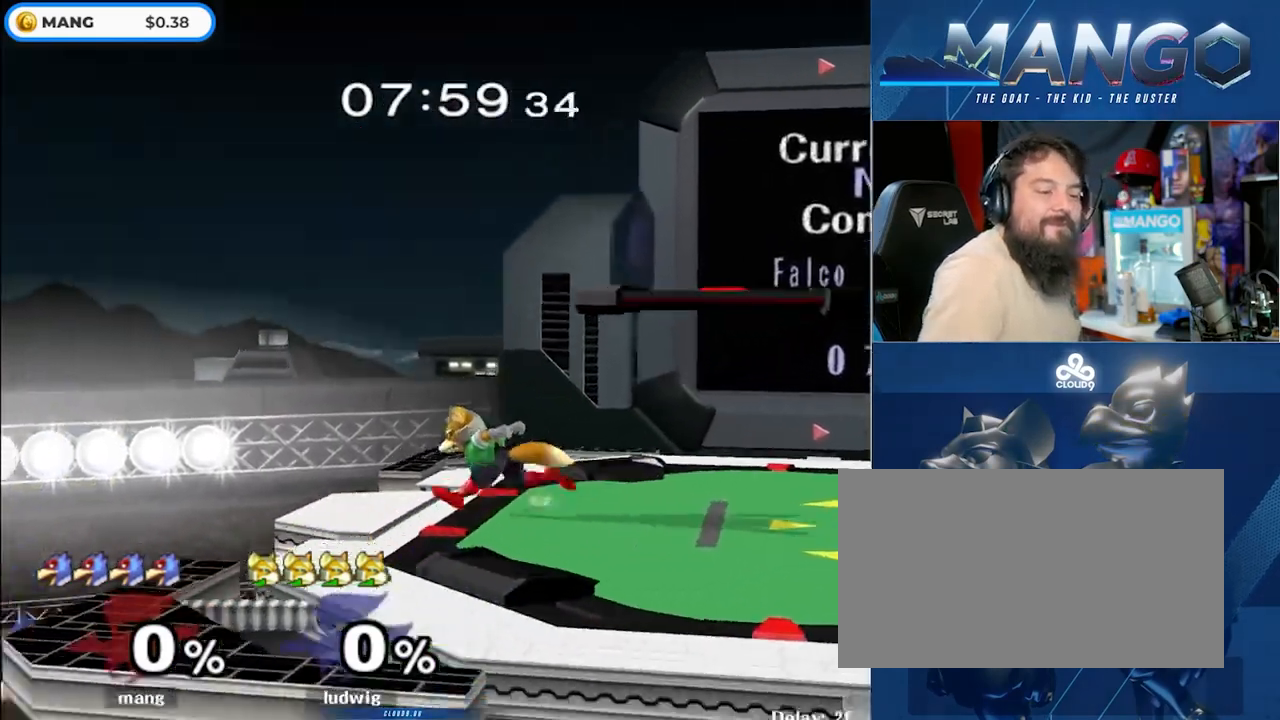
{"buttons": ["L1"], "left_stick": "left", "right_stick": "center", "events": [[183, "left_stick", "left"], [367, "L1", "down"]]}
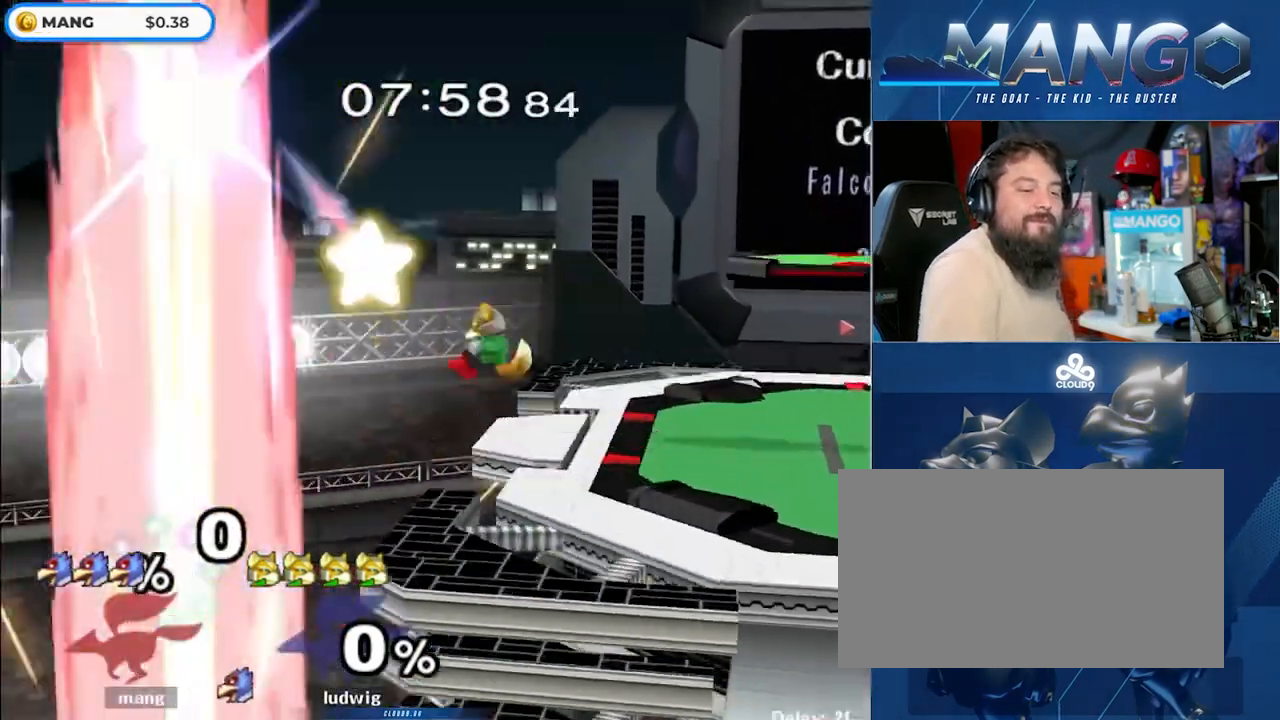
{"buttons": ["L1"], "left_stick": "up-left", "right_stick": "center", "events": [[50, "left_stick", "up-left"], [117, "Z", "down"], [167, "R1", "down"], [250, "Z", "up"], [267, "R1", "up"], [367, "X", "down"], [450, "X", "up"]]}
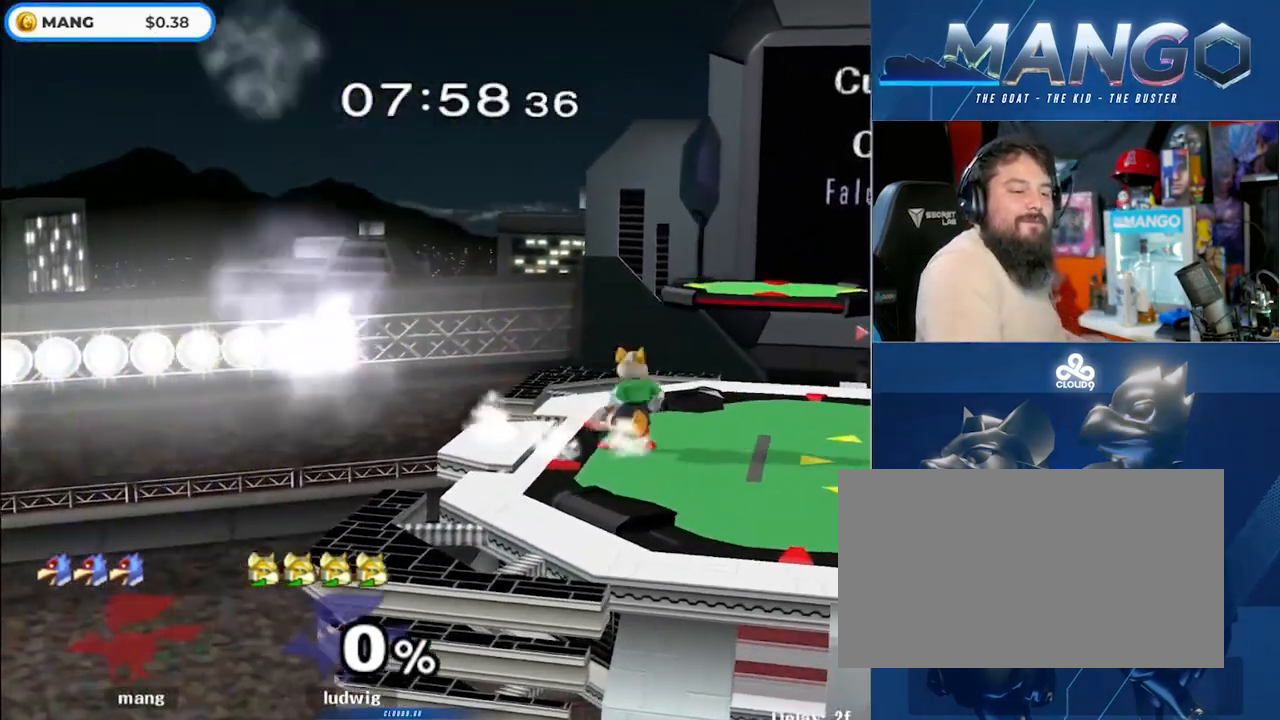
{"buttons": ["X", "L1"], "left_stick": "up-left", "right_stick": "center", "events": [[183, "right_stick", "up-left"], [233, "right_stick", "center"], [283, "X", "down"], [283, "Z", "down"], [317, "Z", "up"]]}
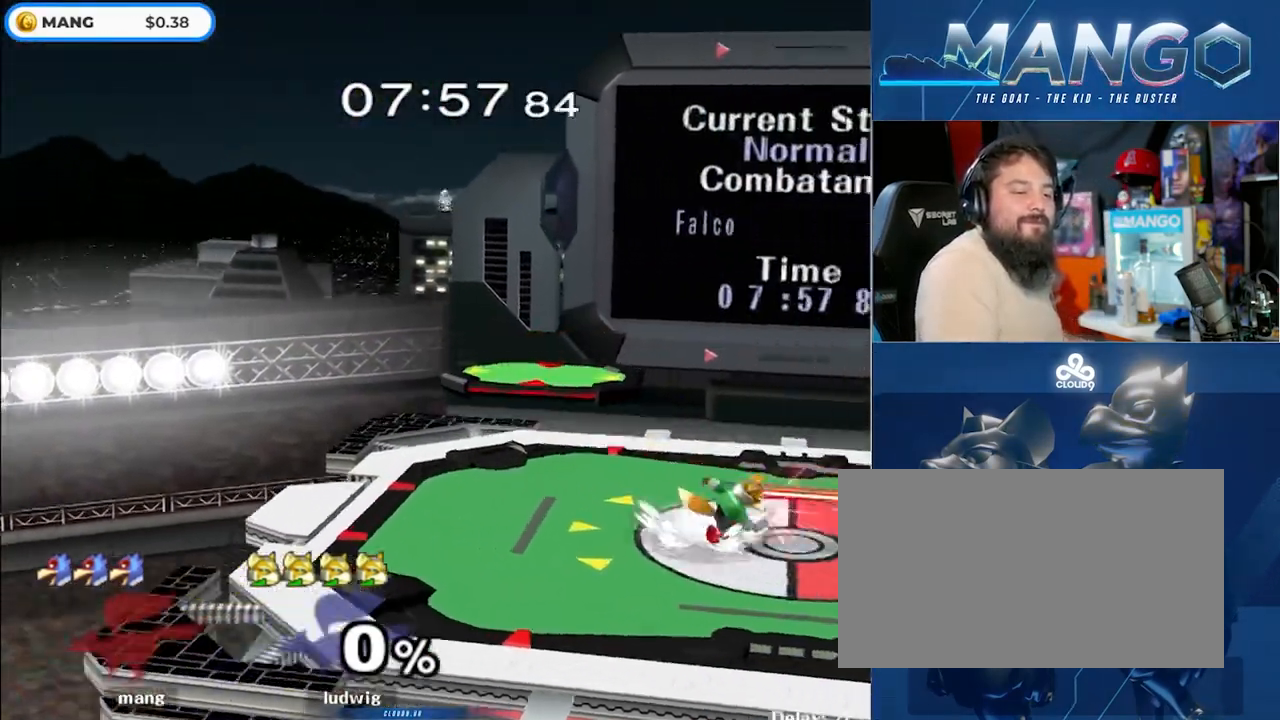
{"buttons": [], "left_stick": "center", "right_stick": "center", "events": [[33, "X", "up"], [100, "L1", "up"], [133, "left_stick", "center"]]}
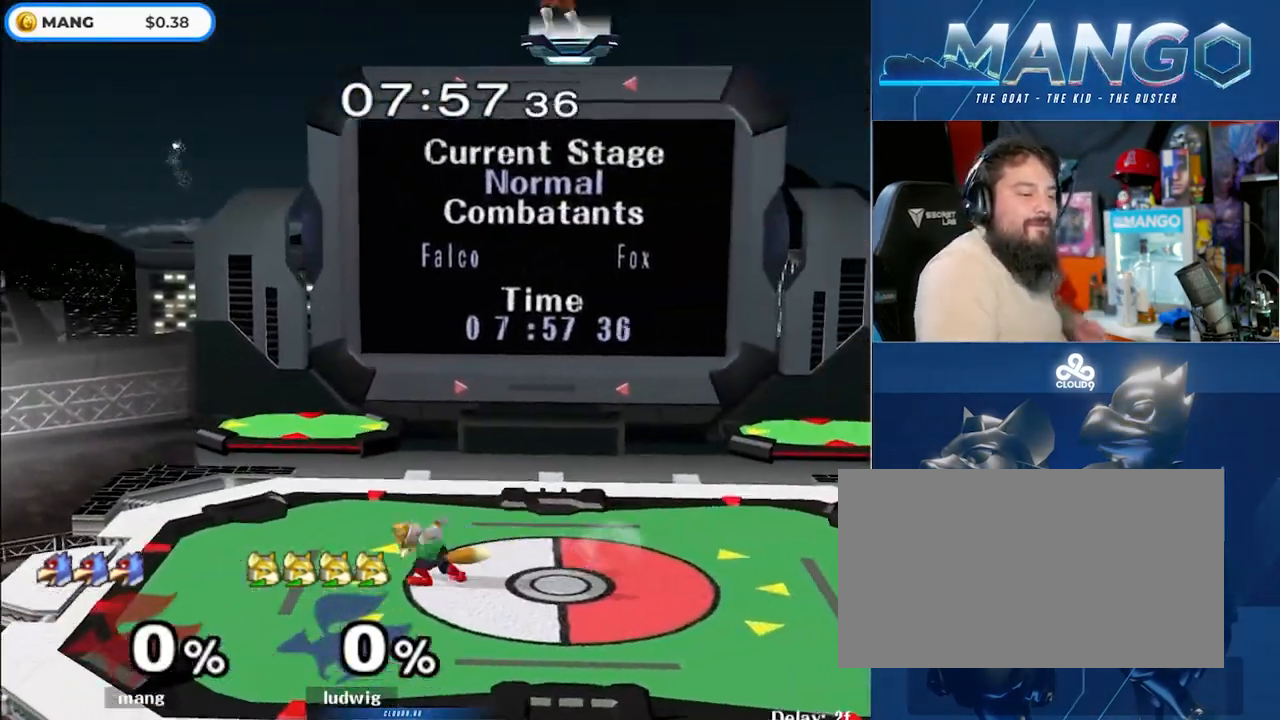
{"buttons": [], "left_stick": "center", "right_stick": "center", "events": []}
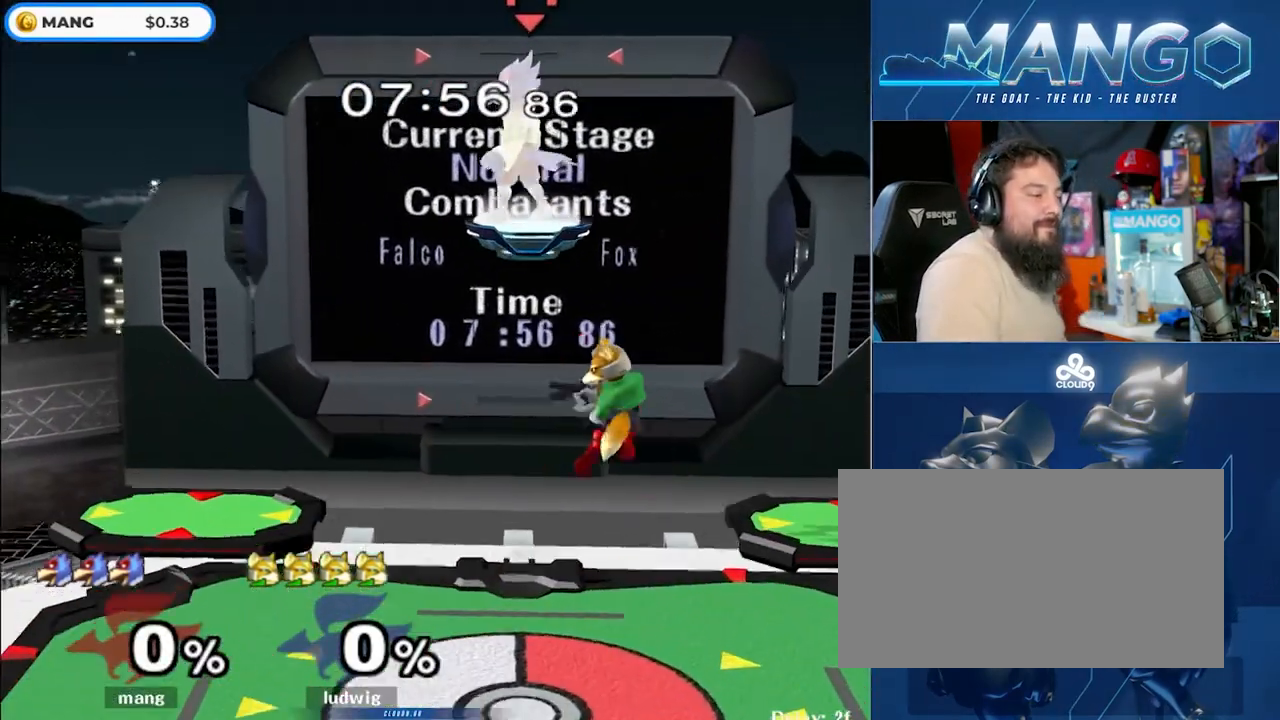
{"buttons": [], "left_stick": "left", "right_stick": "center", "events": [[217, "left_stick", "left"]]}
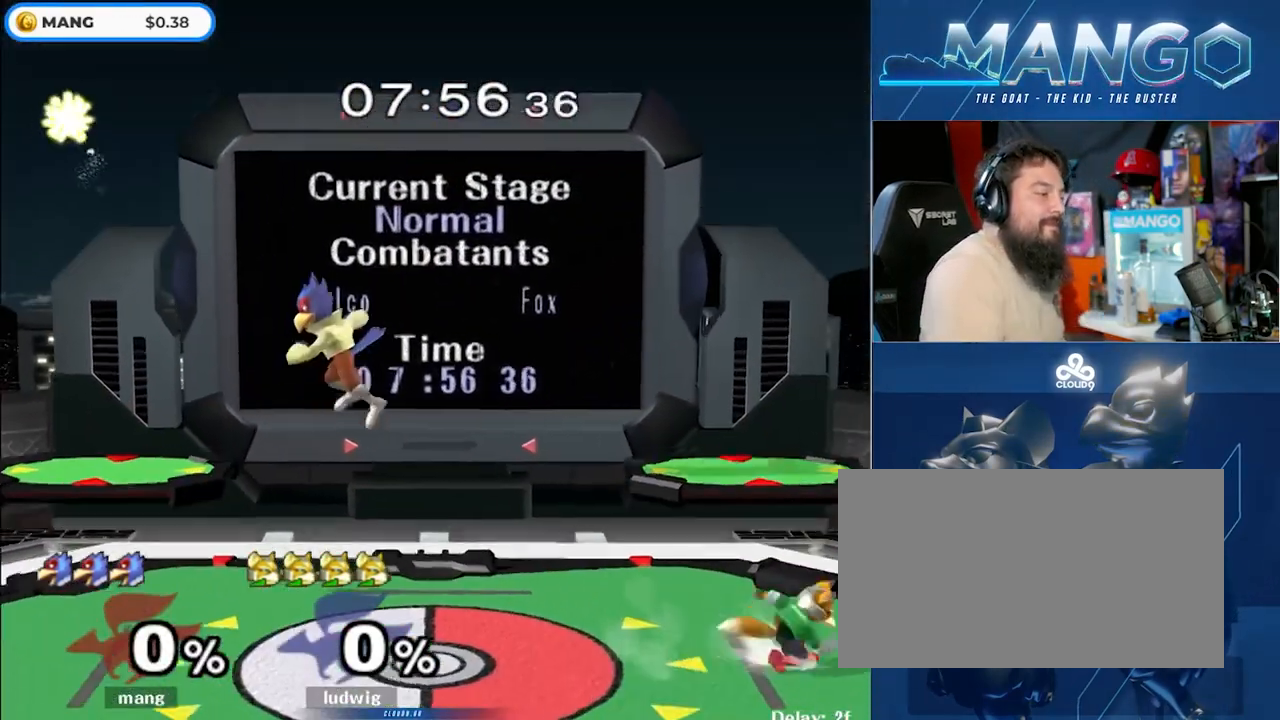
{"buttons": [], "left_stick": "left", "right_stick": "center", "events": [[250, "left_stick", "center"], [333, "L1", "down"], [367, "left_stick", "left"], [467, "L1", "up"]]}
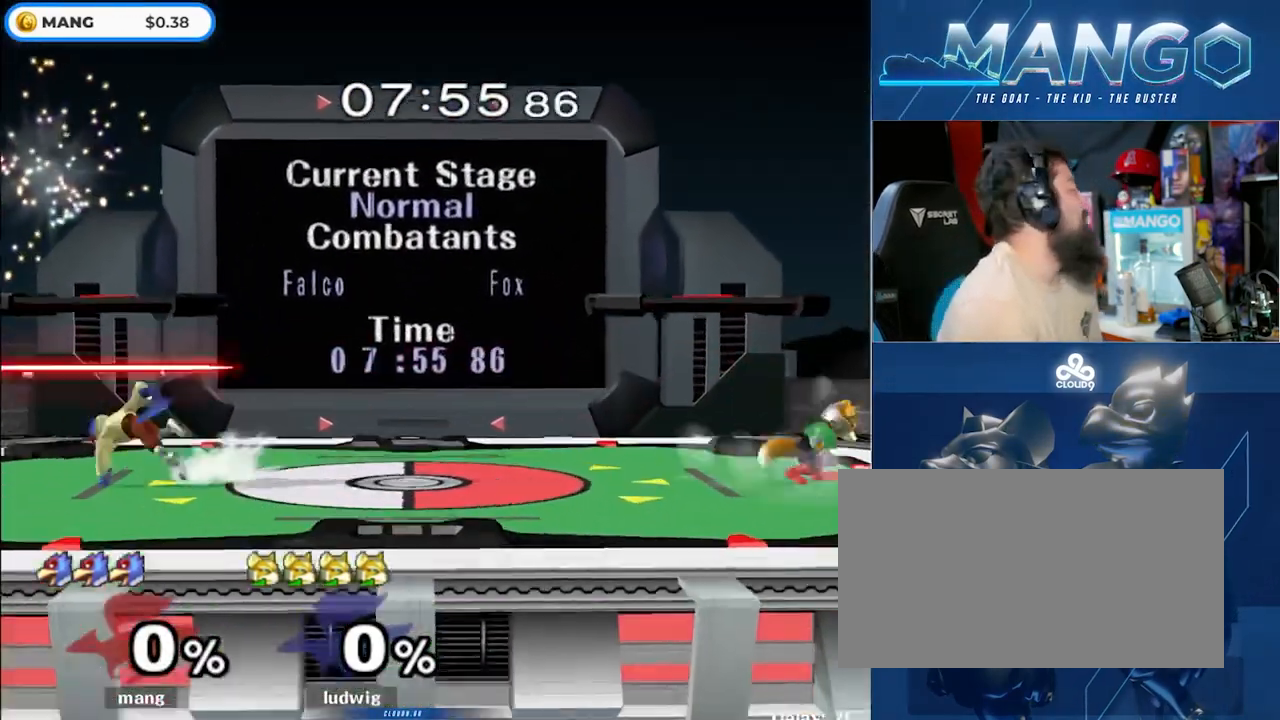
{"buttons": ["B"], "left_stick": "left", "right_stick": "center", "events": [[117, "Y", "down"], [167, "Y", "up"], [233, "left_stick", "center"], [267, "B", "down"], [417, "B", "up"], [433, "left_stick", "left"], [467, "B", "down"]]}
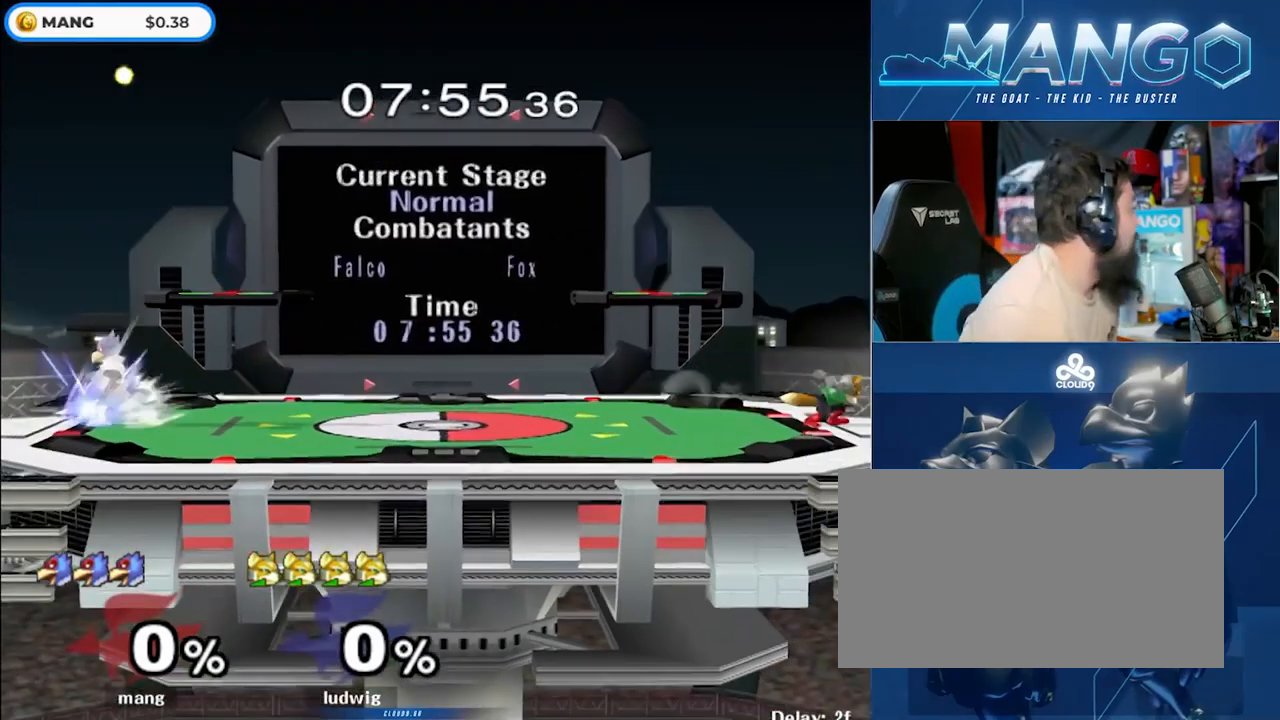
{"buttons": [], "left_stick": "left", "right_stick": "center", "events": [[67, "B", "up"], [150, "B", "down"], [250, "B", "up"]]}
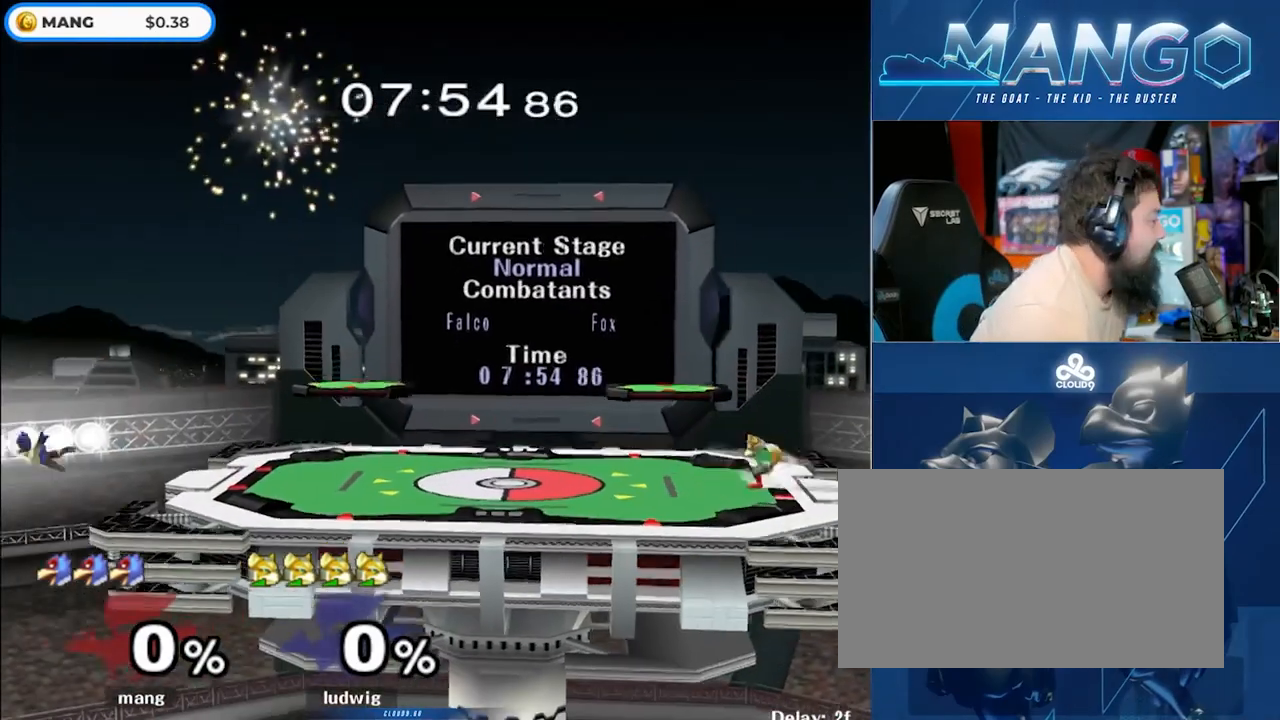
{"buttons": [], "left_stick": "center", "right_stick": "center", "events": [[17, "left_stick", "center"], [217, "left_stick", "down"], [383, "left_stick", "center"]]}
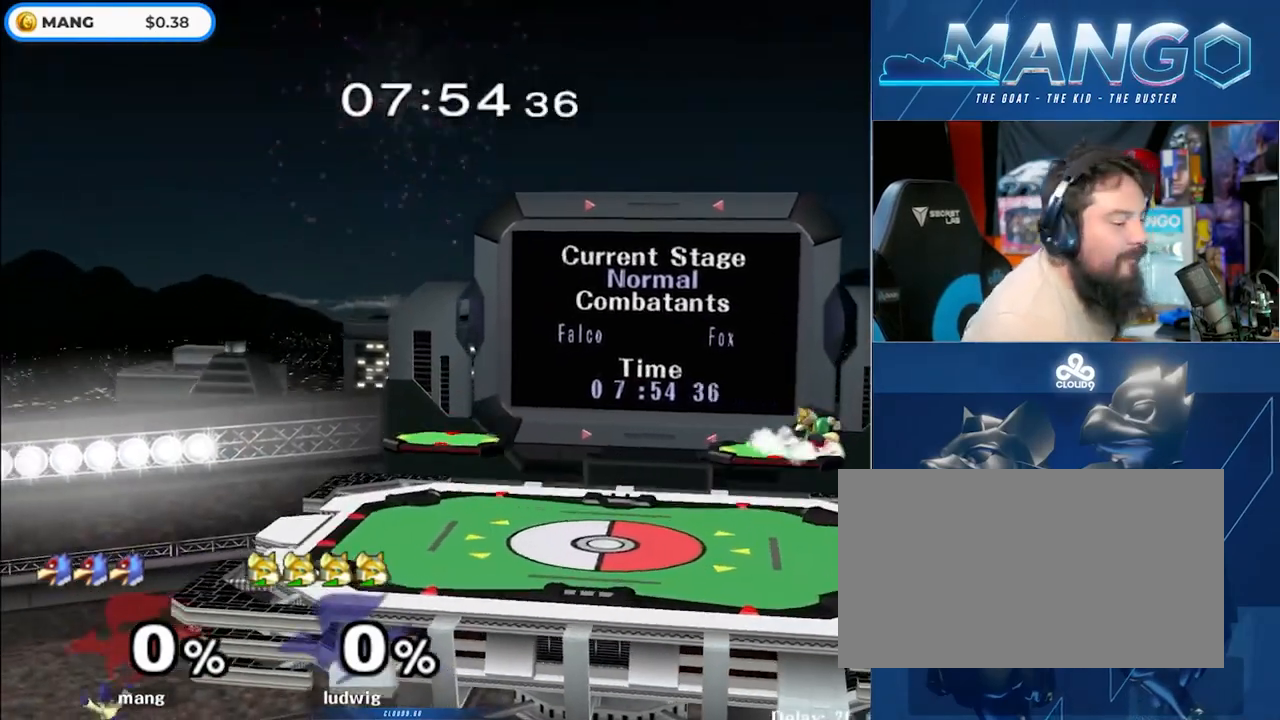
{"buttons": [], "left_stick": "center", "right_stick": "center", "events": []}
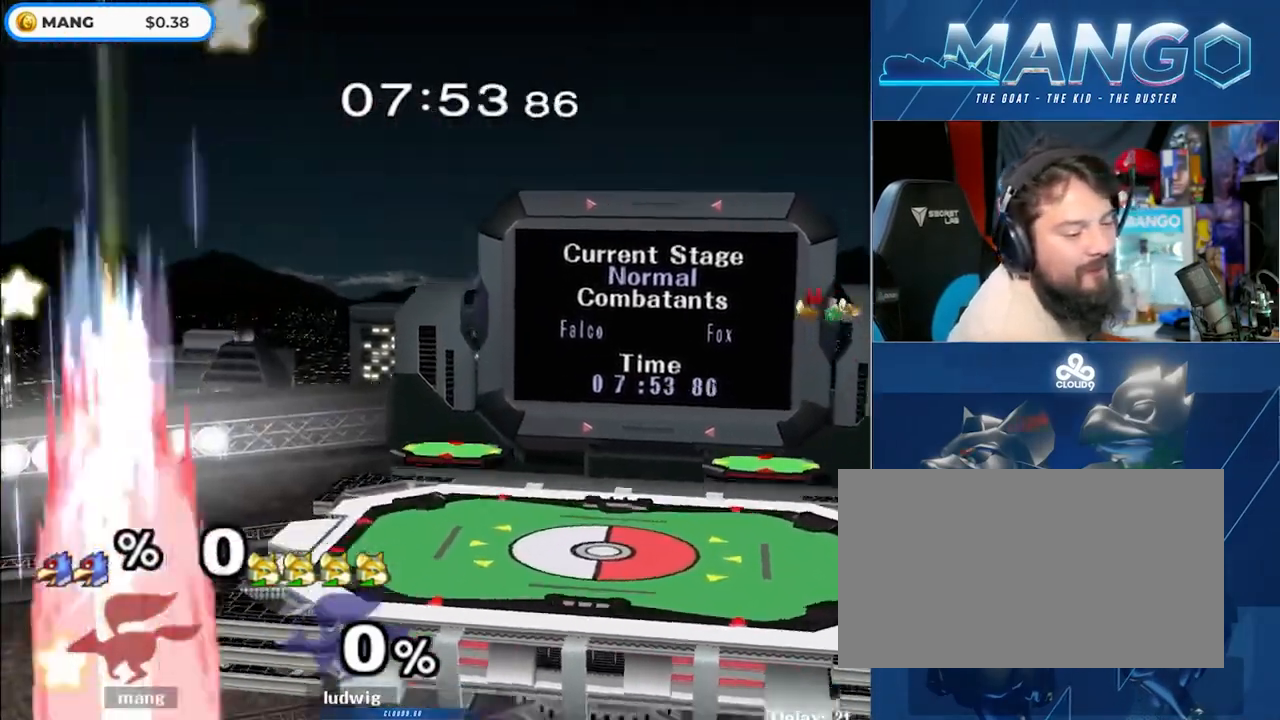
{"buttons": [], "left_stick": "center", "right_stick": "center", "events": []}
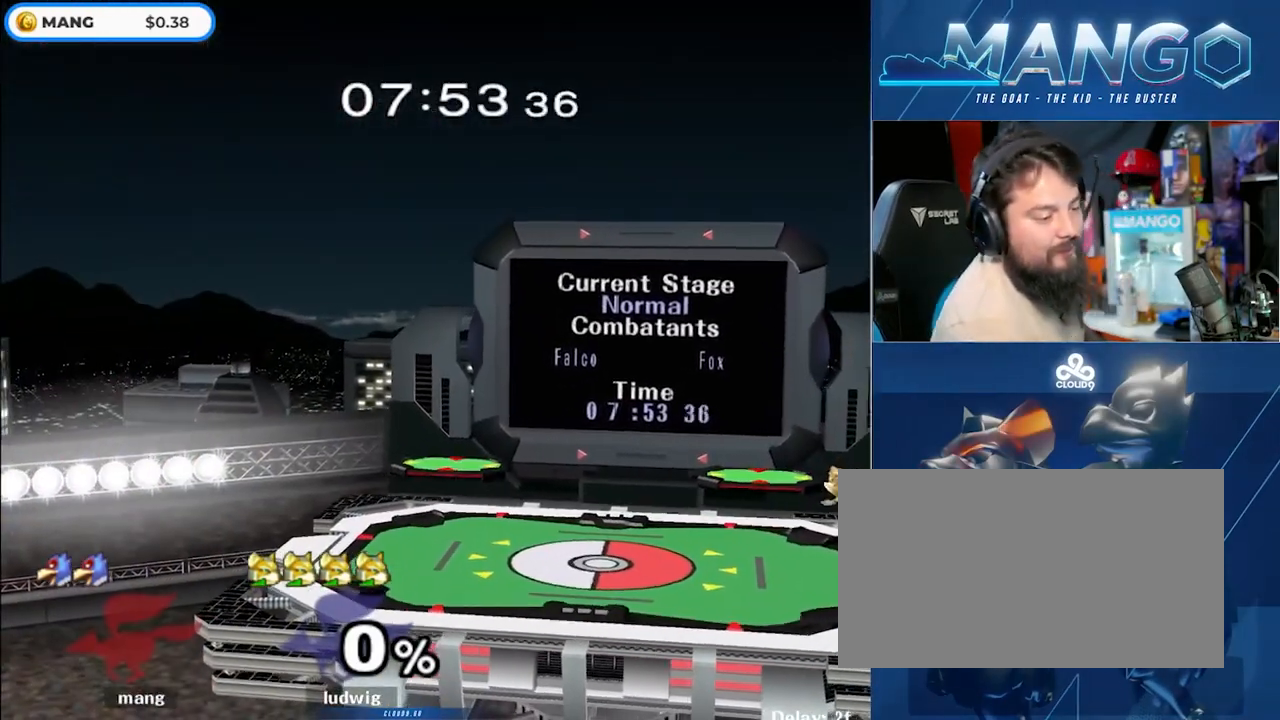
{"buttons": [], "left_stick": "center", "right_stick": "center", "events": []}
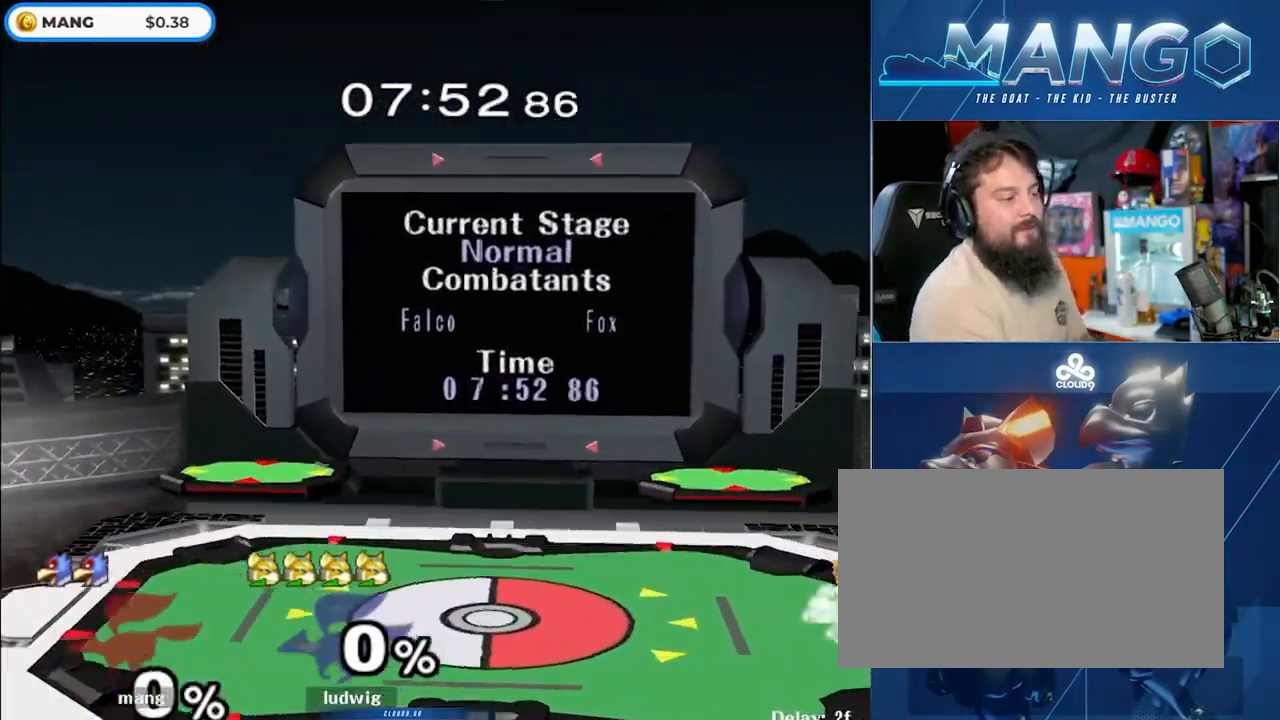
{"buttons": [], "left_stick": "up-left", "right_stick": "center", "events": [[317, "left_stick", "up-left"]]}